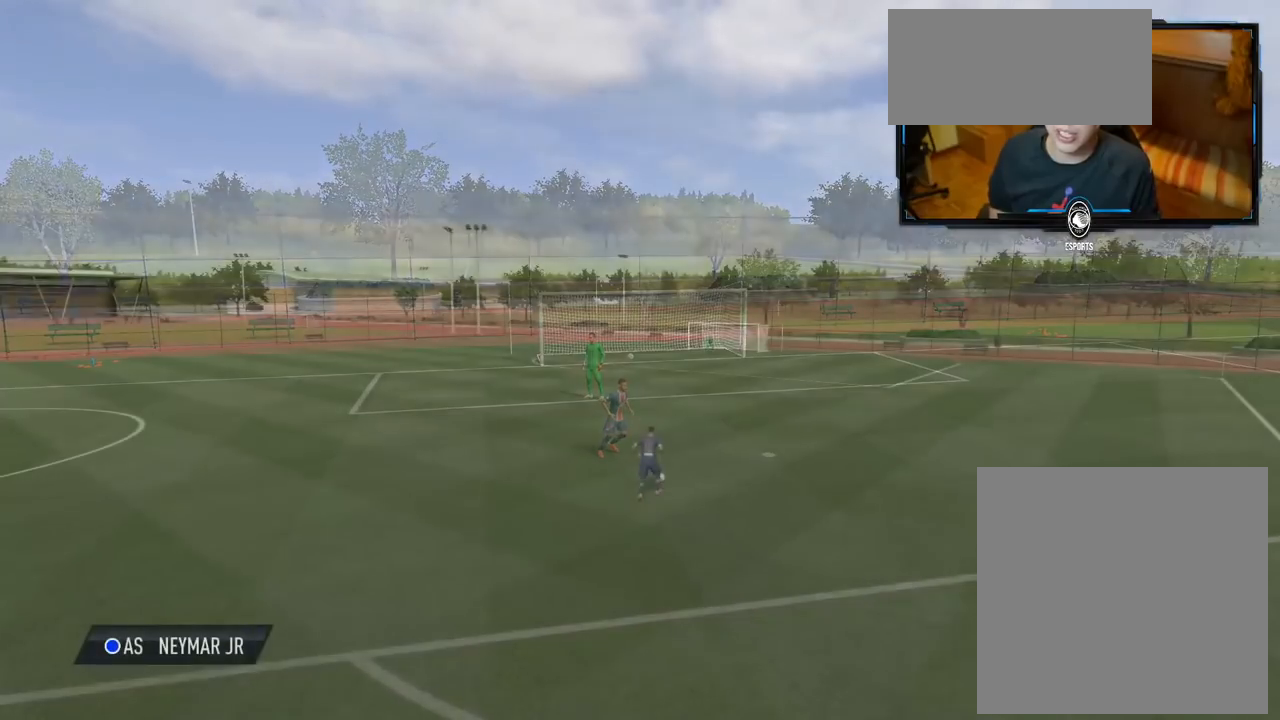
Gameplay with a controller (Xbox layout); each line is a JSON object with the inputs held at the frame after it. "events" lists button and stick changes between this image and that frame as [ms after this image, input, new state], when the widget could be followed in between.
{"buttons": [], "left_stick": "up", "right_stick": "center", "events": [[220, "left_stick", "up"]]}
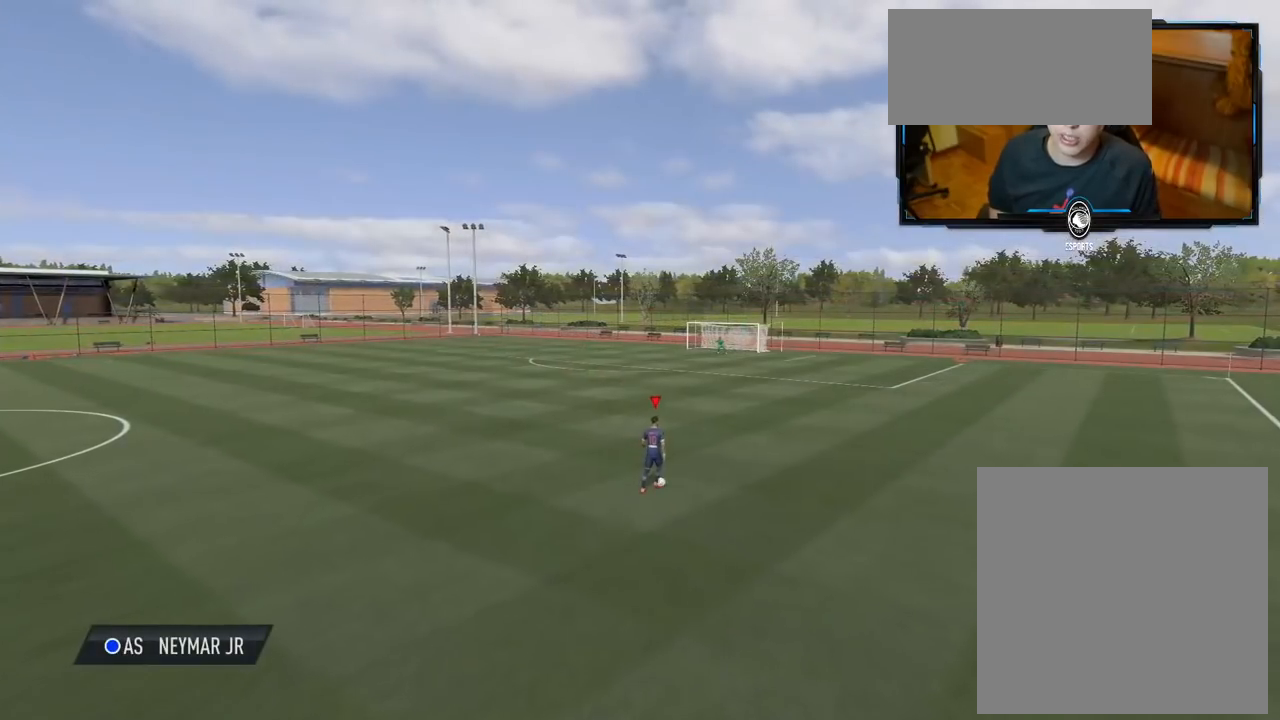
{"buttons": ["R2"], "left_stick": "up-left", "right_stick": "center", "events": [[120, "R2", "down"], [440, "left_stick", "up-left"]]}
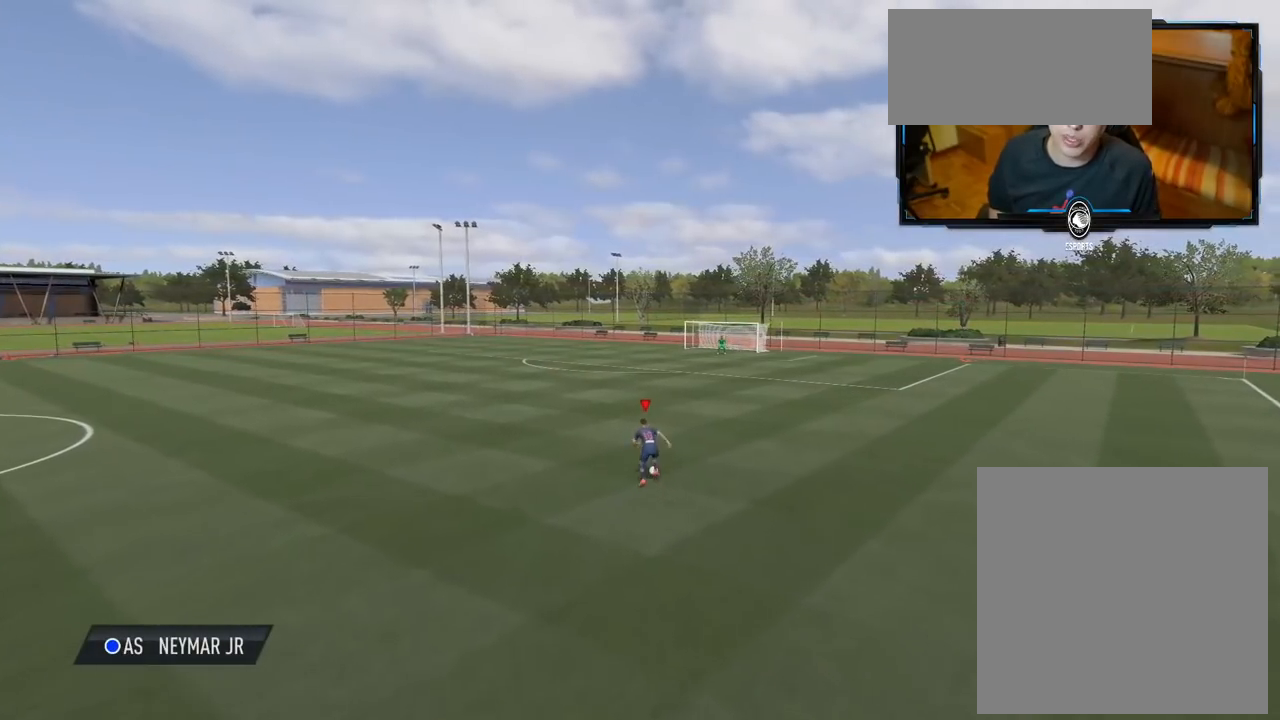
{"buttons": ["R2"], "left_stick": "up-left", "right_stick": "center", "events": []}
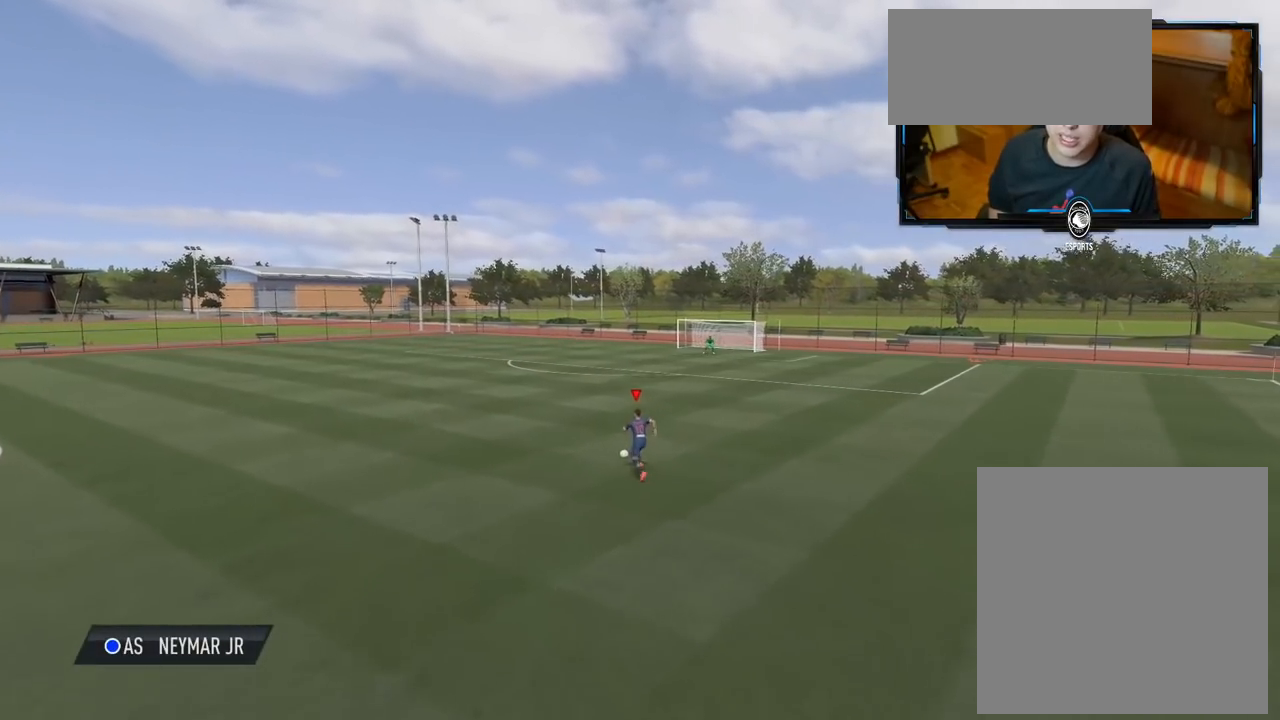
{"buttons": [], "left_stick": "up-left", "right_stick": "left", "events": [[180, "R2", "up"], [280, "right_stick", "left"]]}
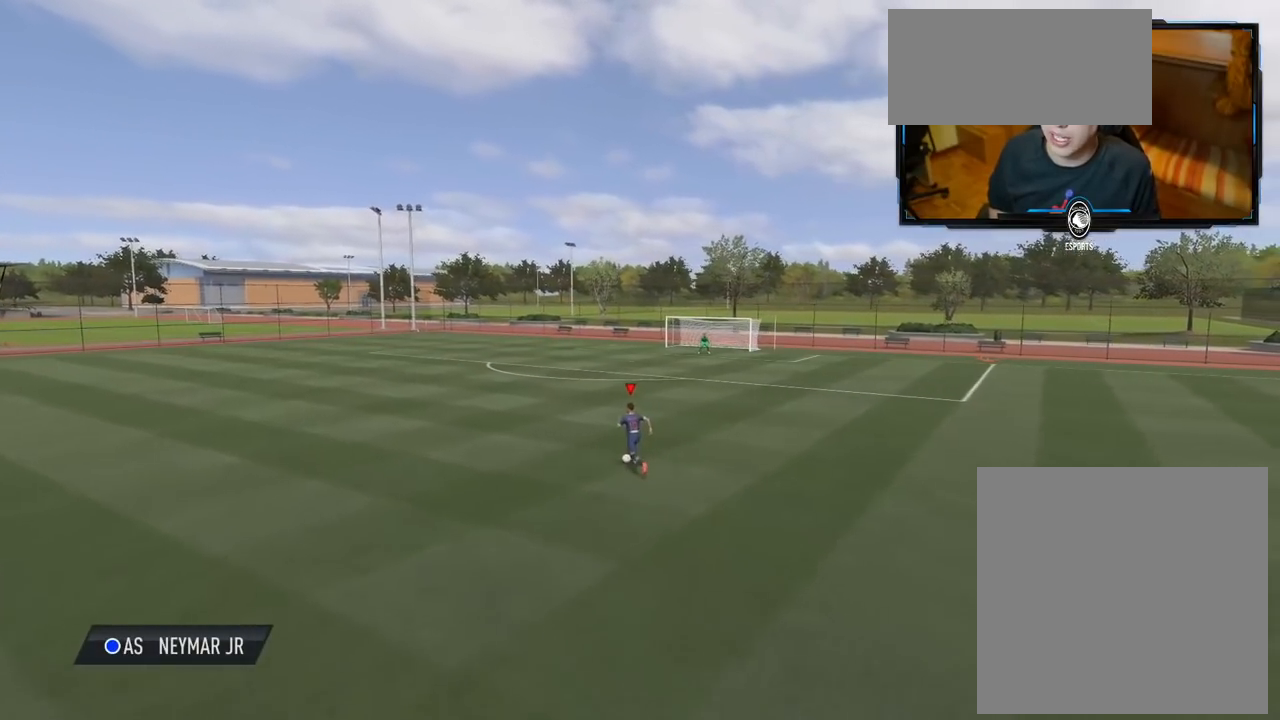
{"buttons": [], "left_stick": "center", "right_stick": "center", "events": [[280, "left_stick", "center"], [300, "right_stick", "center"]]}
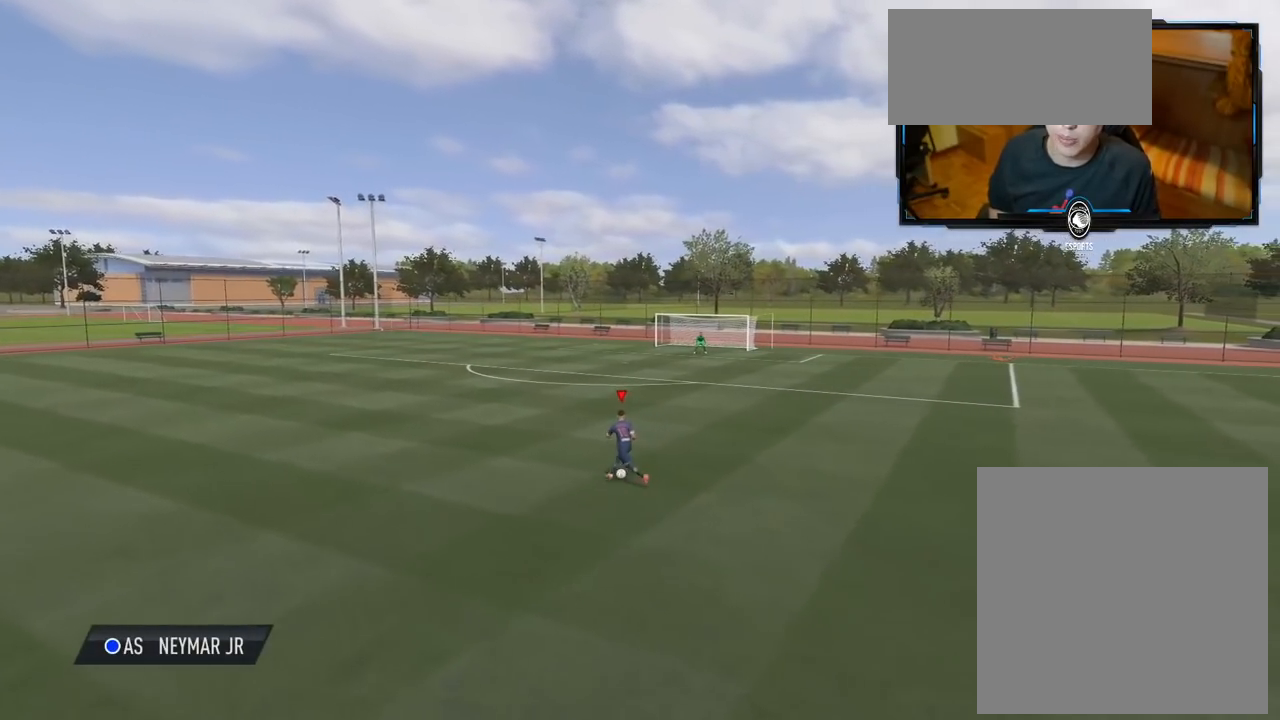
{"buttons": ["R2"], "left_stick": "left", "right_stick": "center", "events": [[100, "left_stick", "left"], [320, "R2", "down"]]}
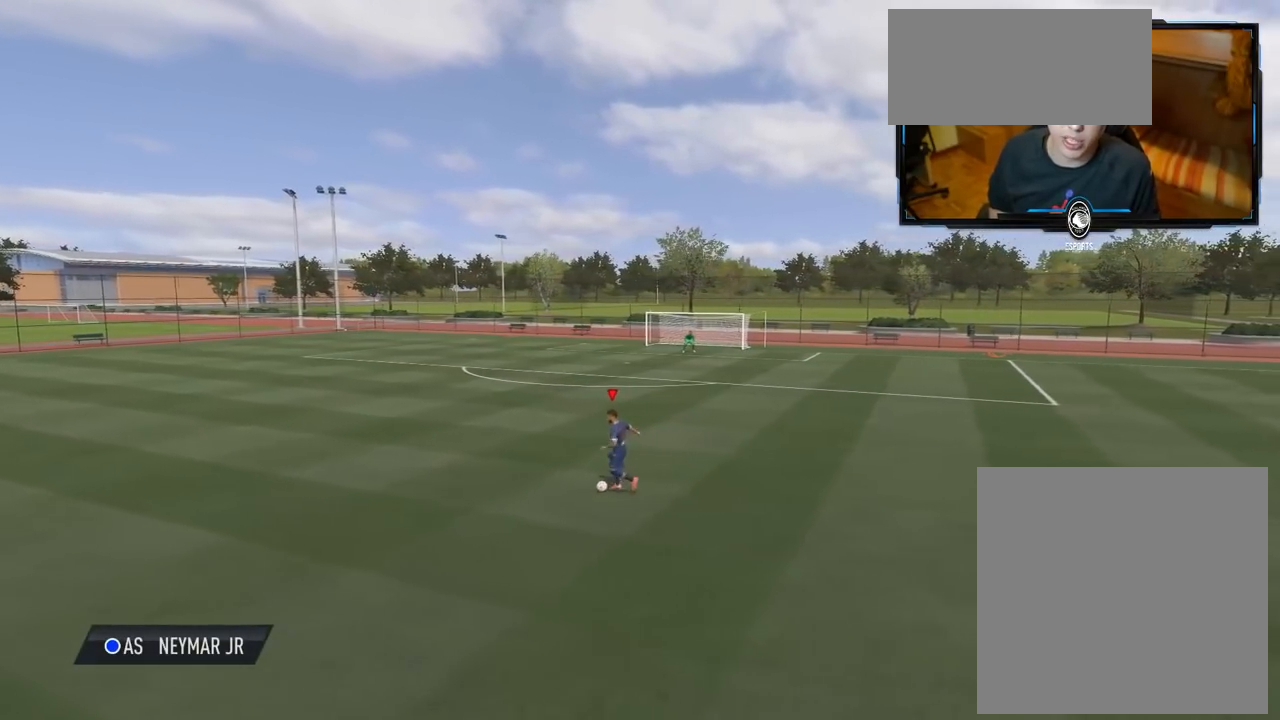
{"buttons": ["R2"], "left_stick": "left", "right_stick": "center", "events": []}
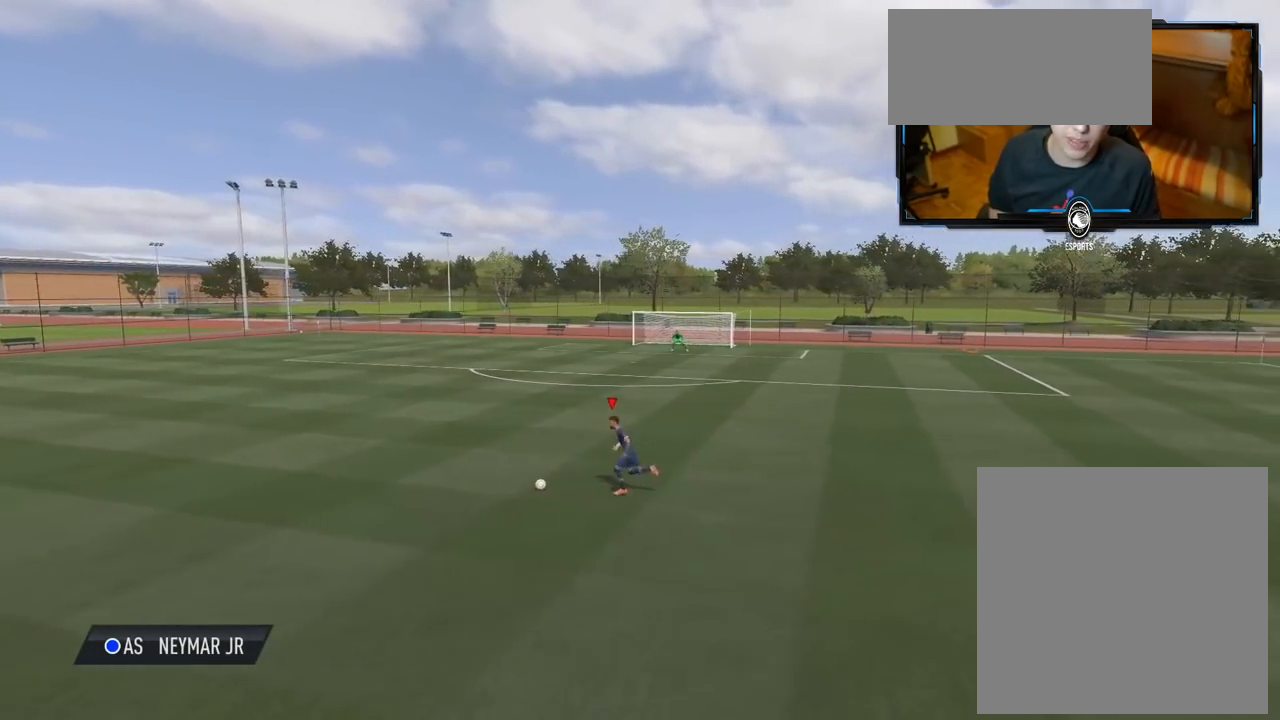
{"buttons": [], "left_stick": "down-left", "right_stick": "center", "events": [[380, "R2", "up"], [460, "X", "down"], [500, "X", "up"], [500, "left_stick", "down-left"]]}
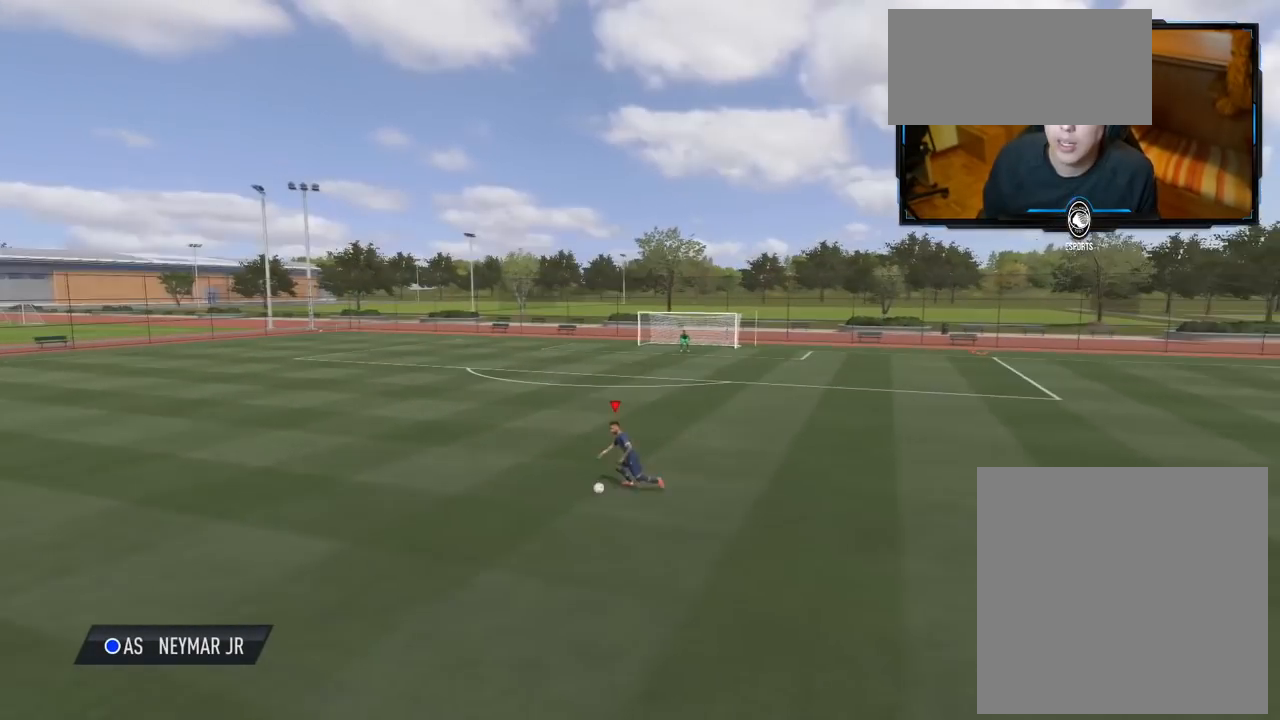
{"buttons": [], "left_stick": "down-left", "right_stick": "center", "events": []}
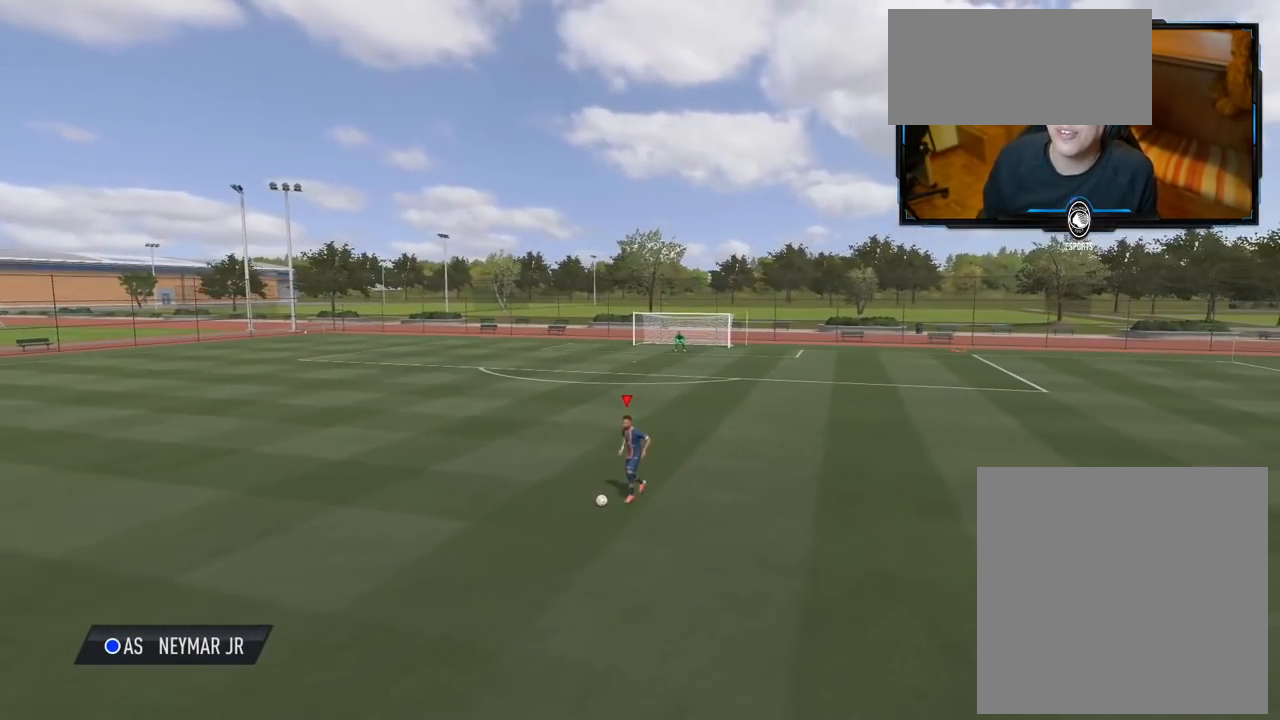
{"buttons": [], "left_stick": "down-left", "right_stick": "center", "events": []}
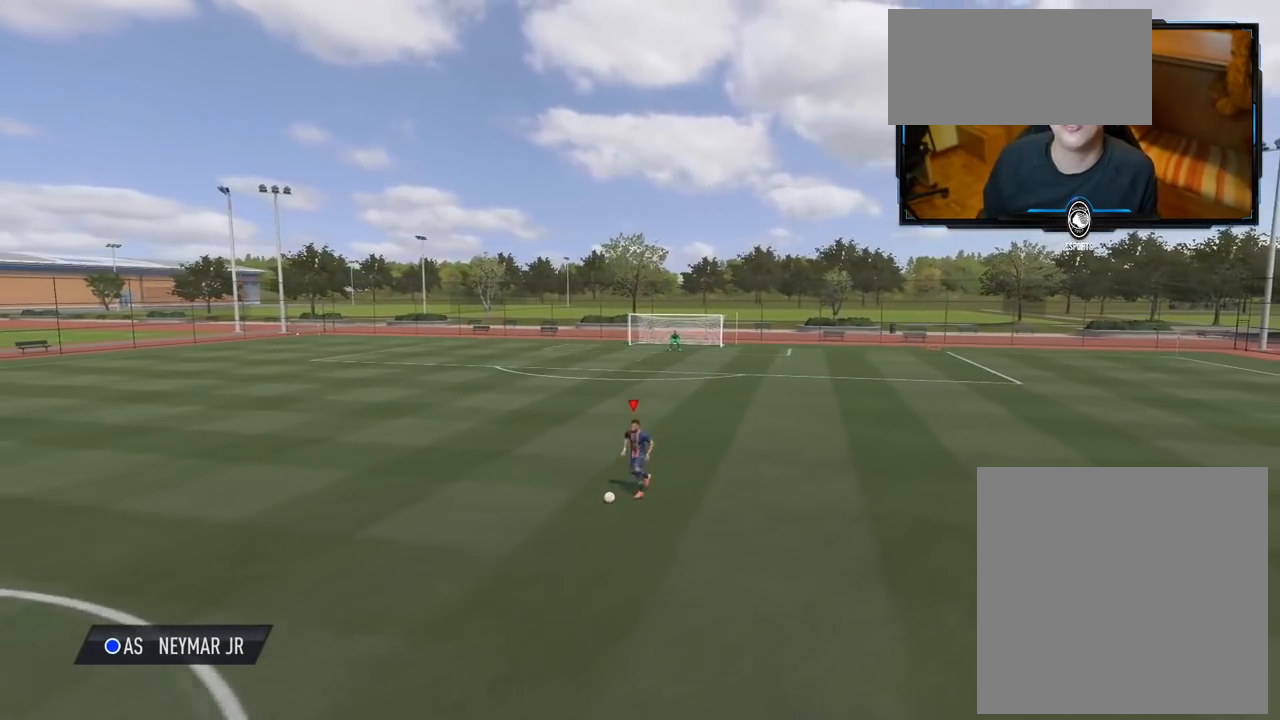
{"buttons": [], "left_stick": "left", "right_stick": "center", "events": [[120, "left_stick", "left"]]}
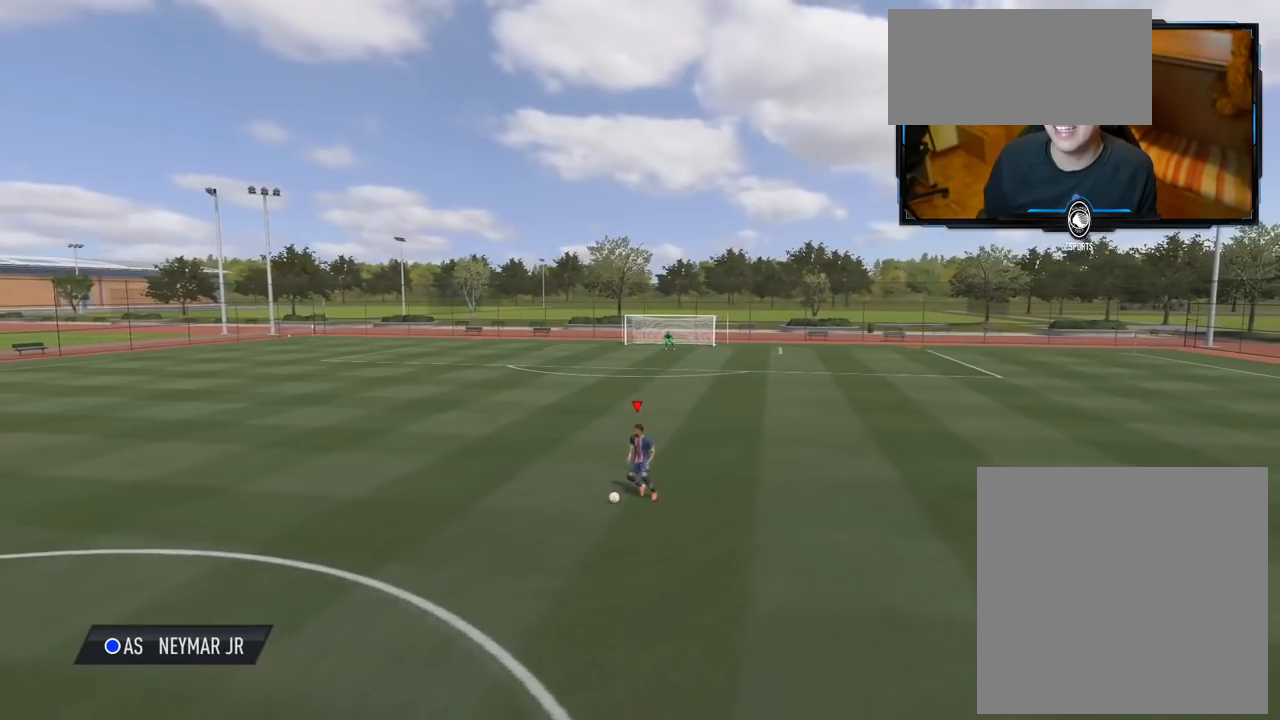
{"buttons": [], "left_stick": "left", "right_stick": "center", "events": []}
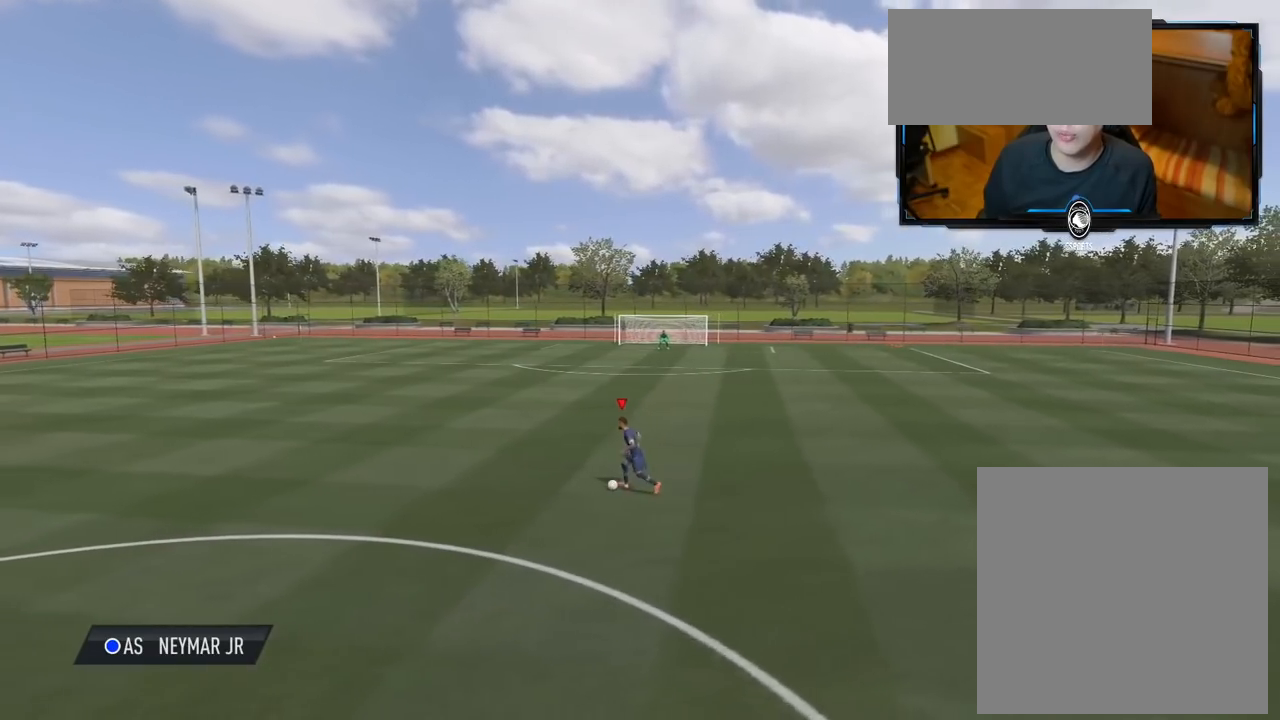
{"buttons": [], "left_stick": "up-left", "right_stick": "center", "events": [[440, "left_stick", "up-left"]]}
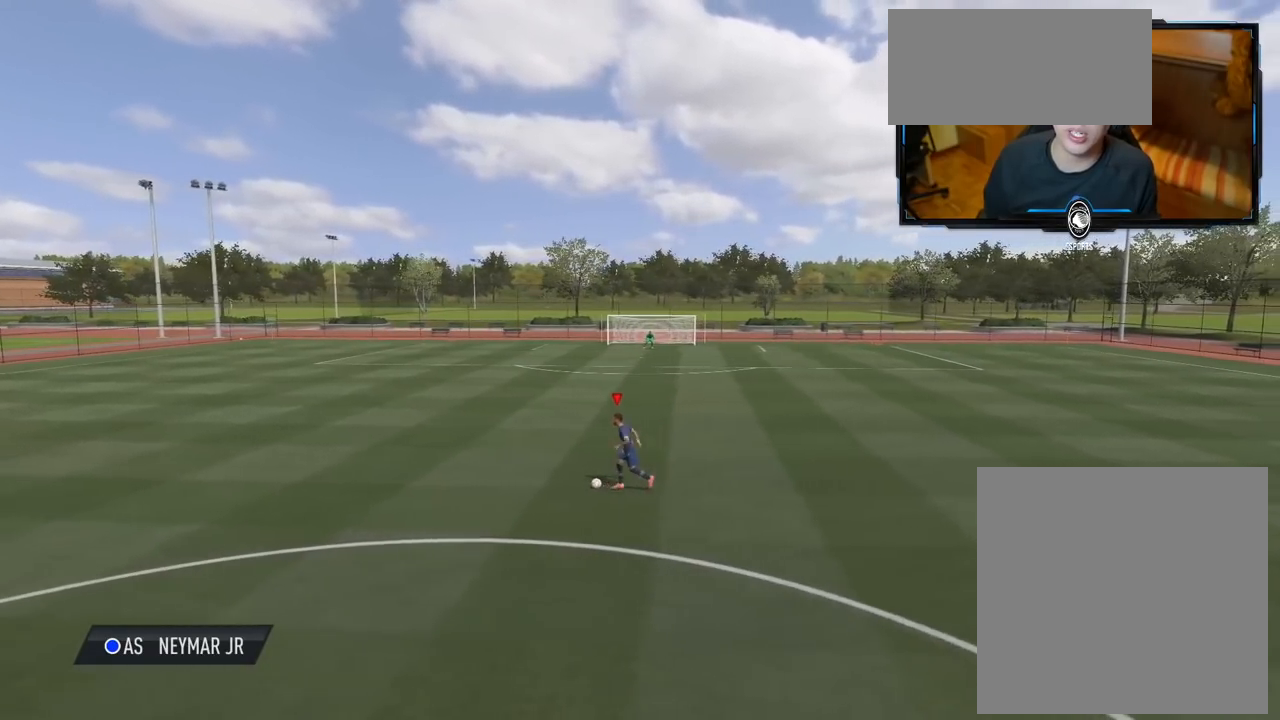
{"buttons": [], "left_stick": "center", "right_stick": "center", "events": [[40, "left_stick", "center"]]}
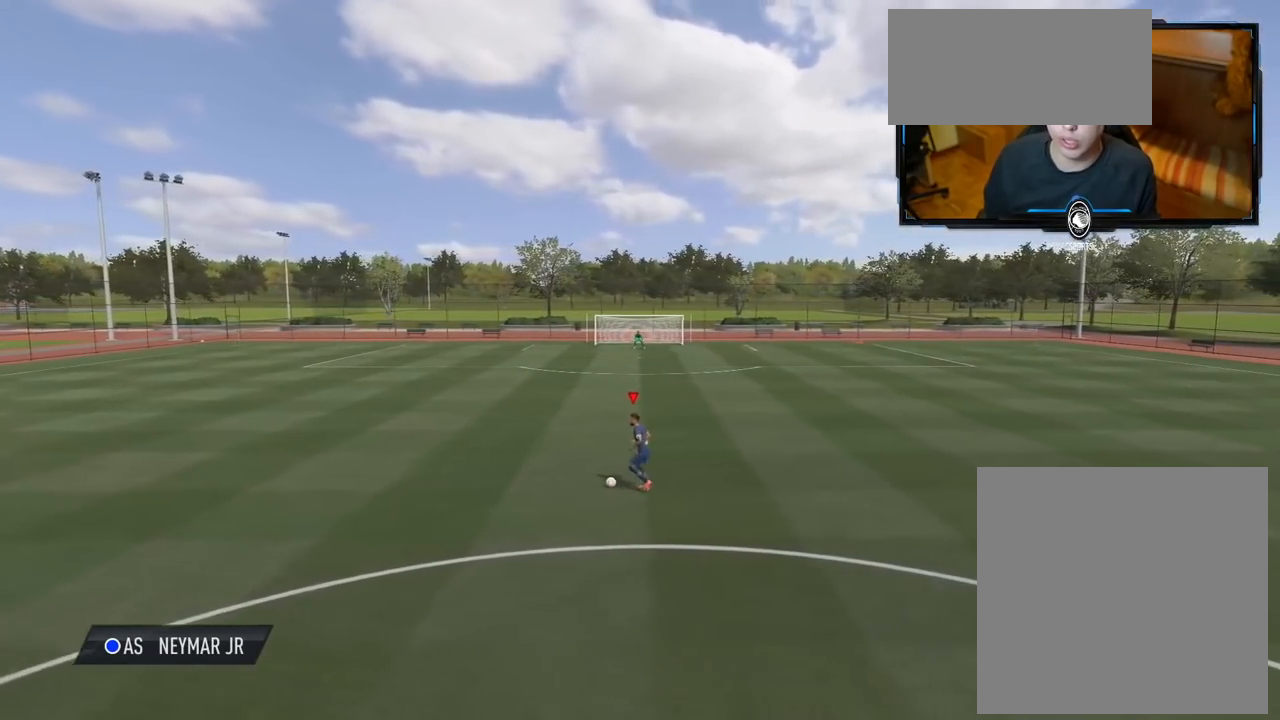
{"buttons": [], "left_stick": "center", "right_stick": "center", "events": []}
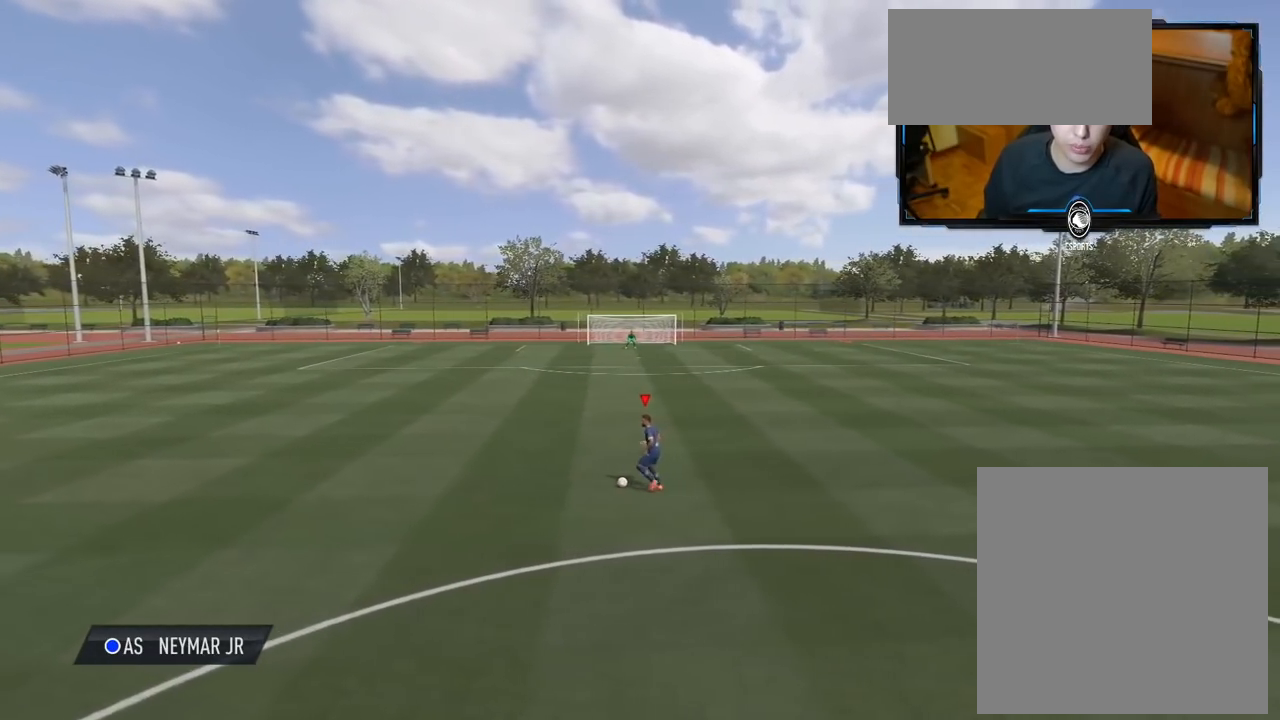
{"buttons": [], "left_stick": "center", "right_stick": "center", "events": []}
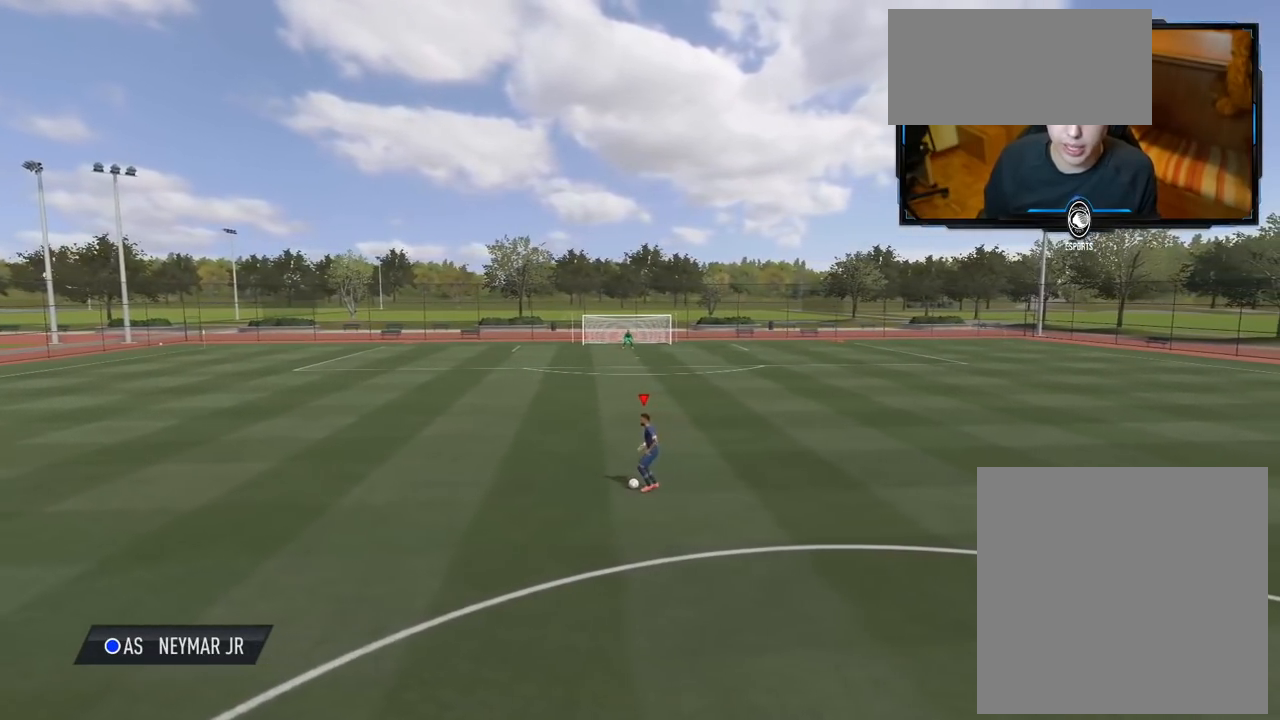
{"buttons": [], "left_stick": "center", "right_stick": "center", "events": []}
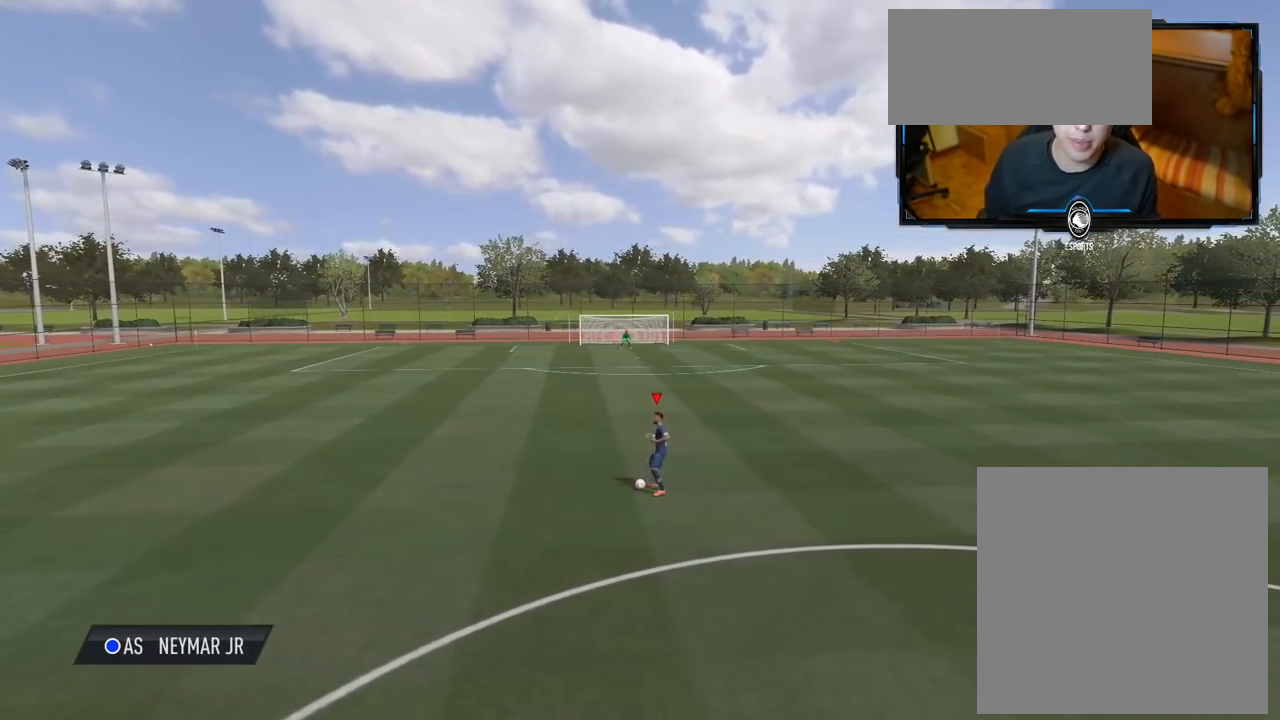
{"buttons": [], "left_stick": "center", "right_stick": "center", "events": []}
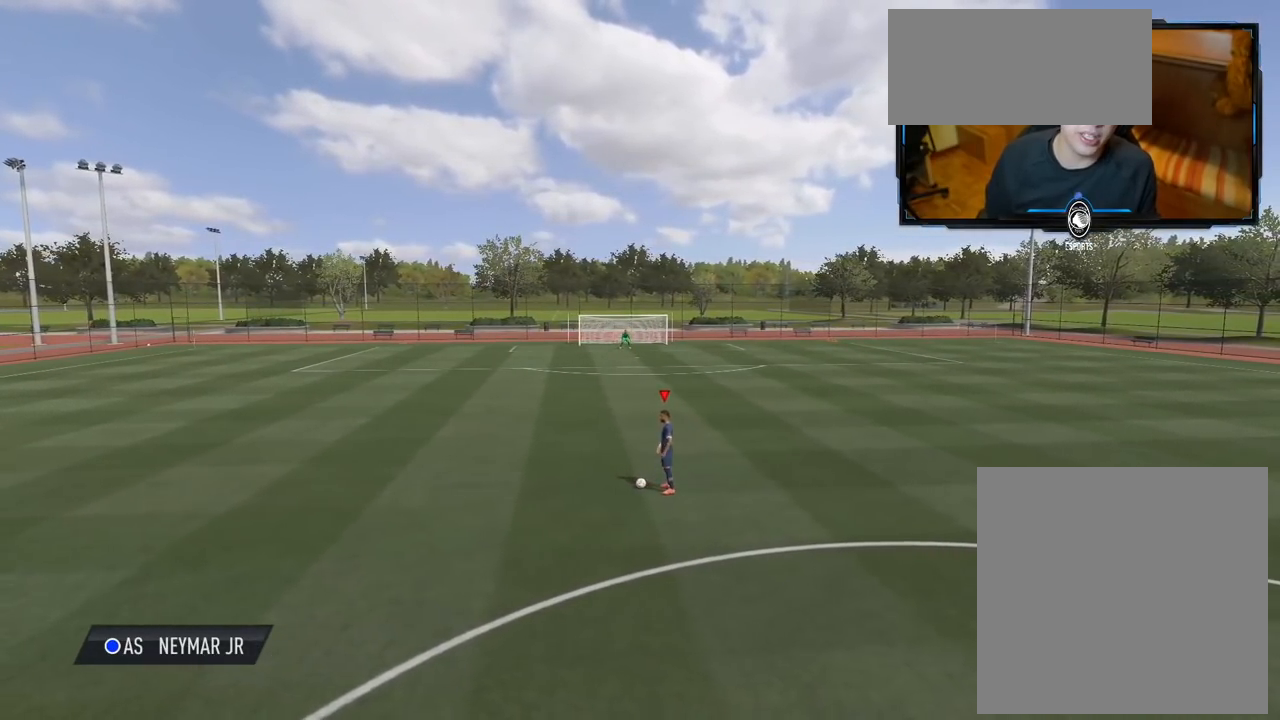
{"buttons": [], "left_stick": "center", "right_stick": "center", "events": []}
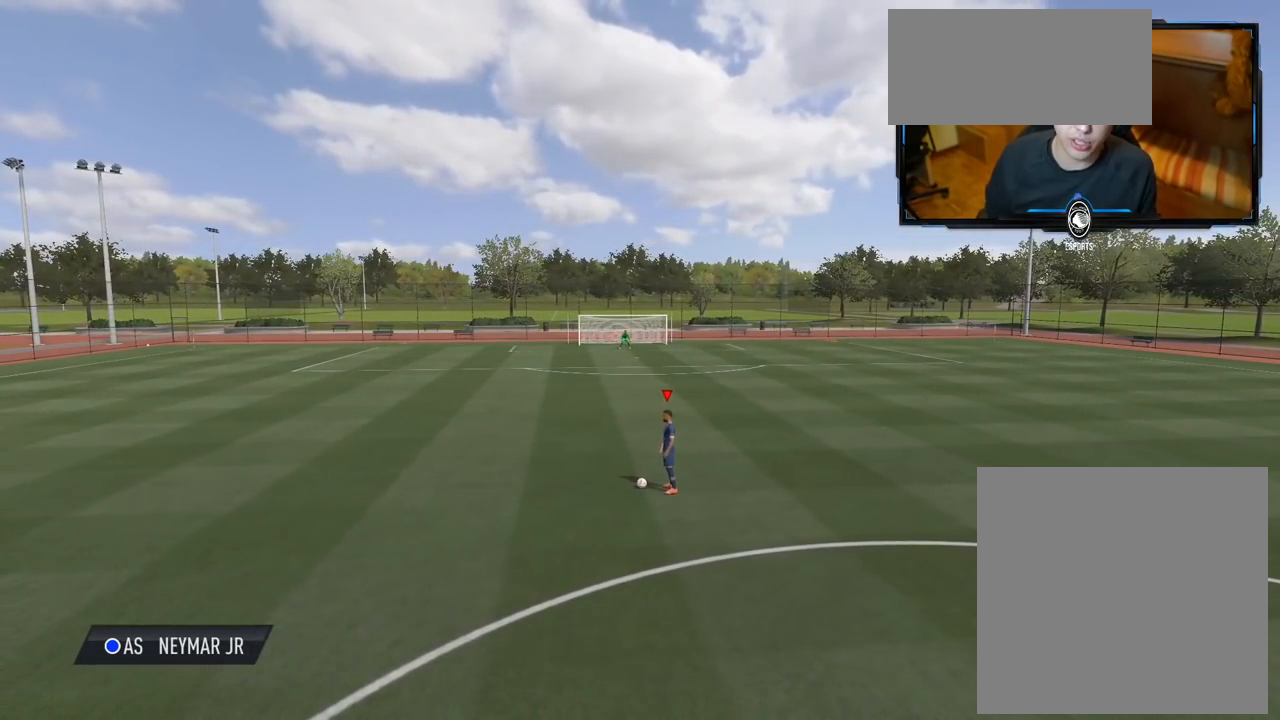
{"buttons": [], "left_stick": "up-left", "right_stick": "center", "events": [[120, "X", "down"], [120, "left_stick", "up-left"], [220, "A", "down"], [300, "X", "up"], [380, "A", "up"]]}
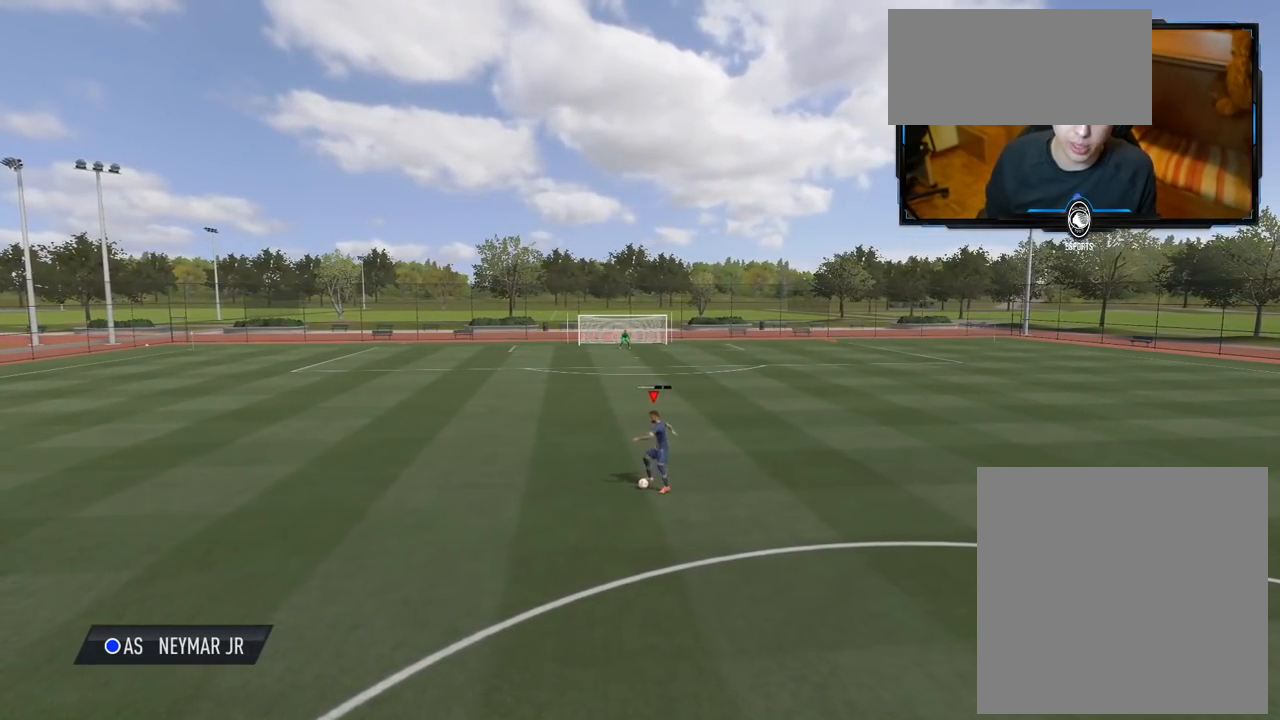
{"buttons": [], "left_stick": "center", "right_stick": "center", "events": [[480, "left_stick", "center"]]}